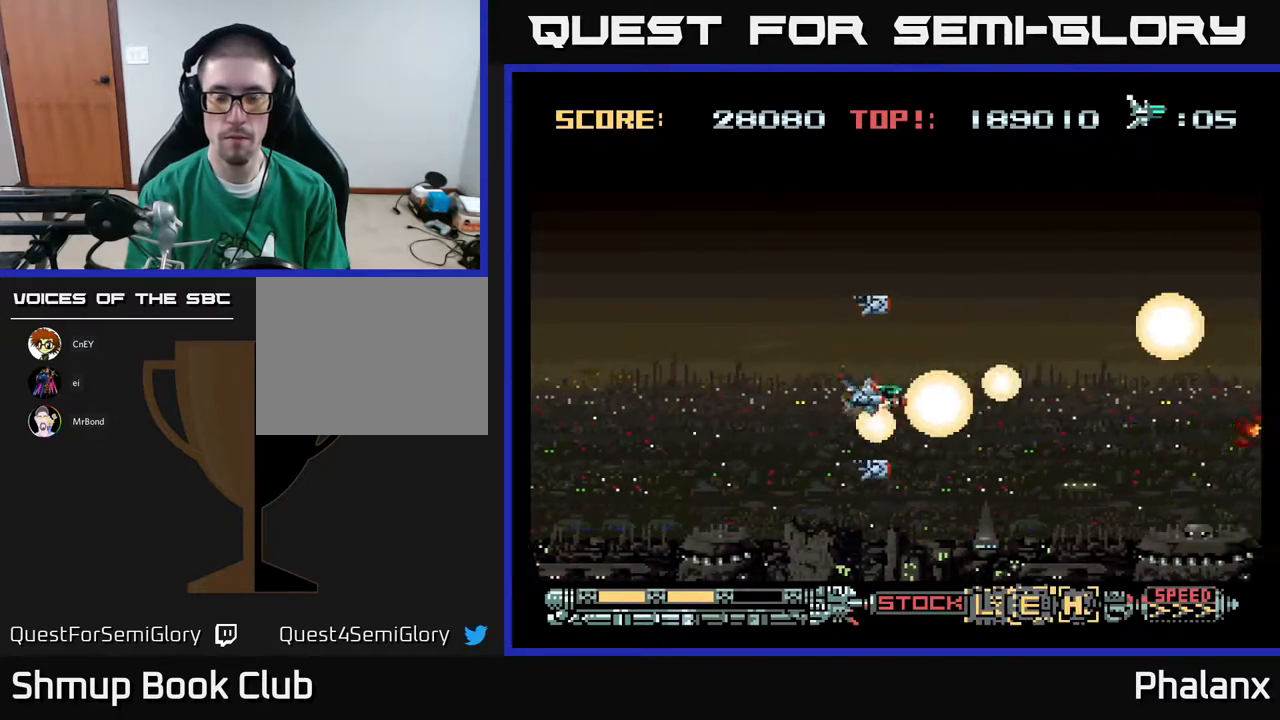
Gameplay with a controller (Xbox layout); each line is a JSON object with the inputs held at the frame after it. "events" lists button and stick changes between this image and that frame as [ms after this image, input, new state], when the widget could be followed in between. Not read: left_stick.
{"buttons": ["A"], "right_stick": "center", "events": [[217, "DPAD_UP", "up"], [283, "X", "down"], [367, "X", "up"]]}
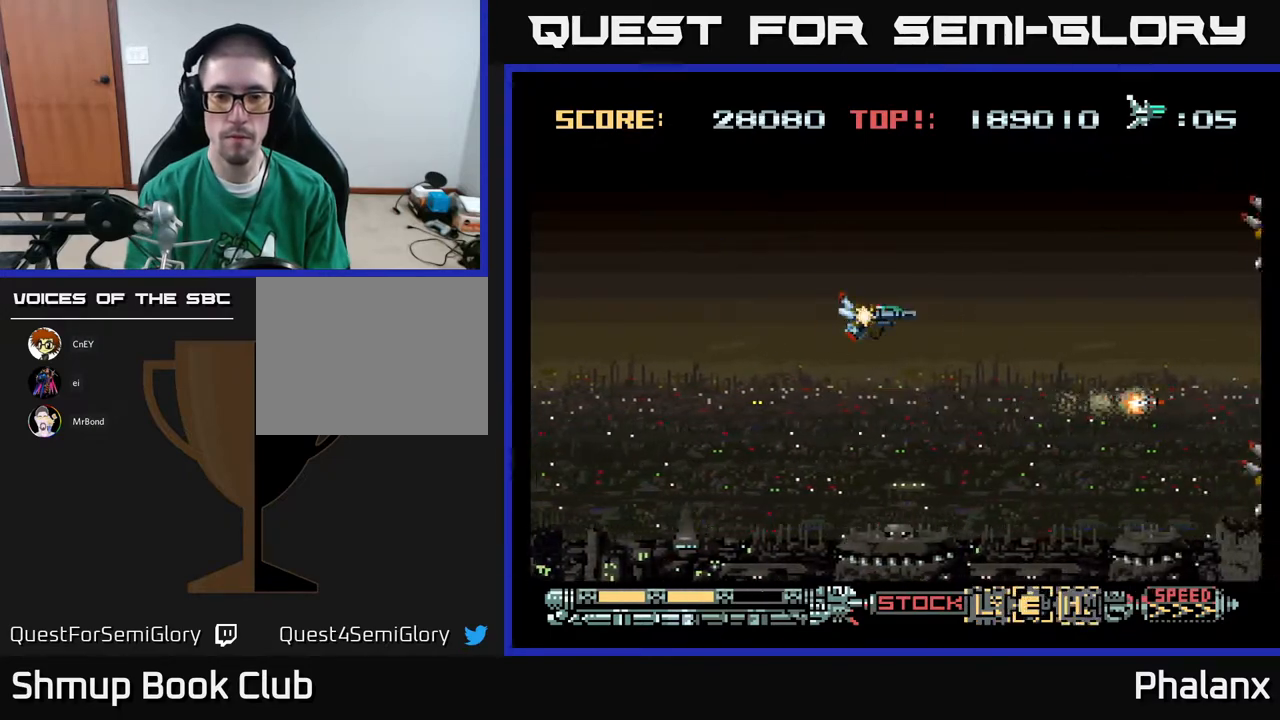
{"buttons": ["A", "DPAD_UP"], "right_stick": "center", "events": [[100, "X", "down"], [183, "X", "up"], [367, "DPAD_LEFT", "down"], [383, "DPAD_UP", "down"], [467, "DPAD_LEFT", "up"]]}
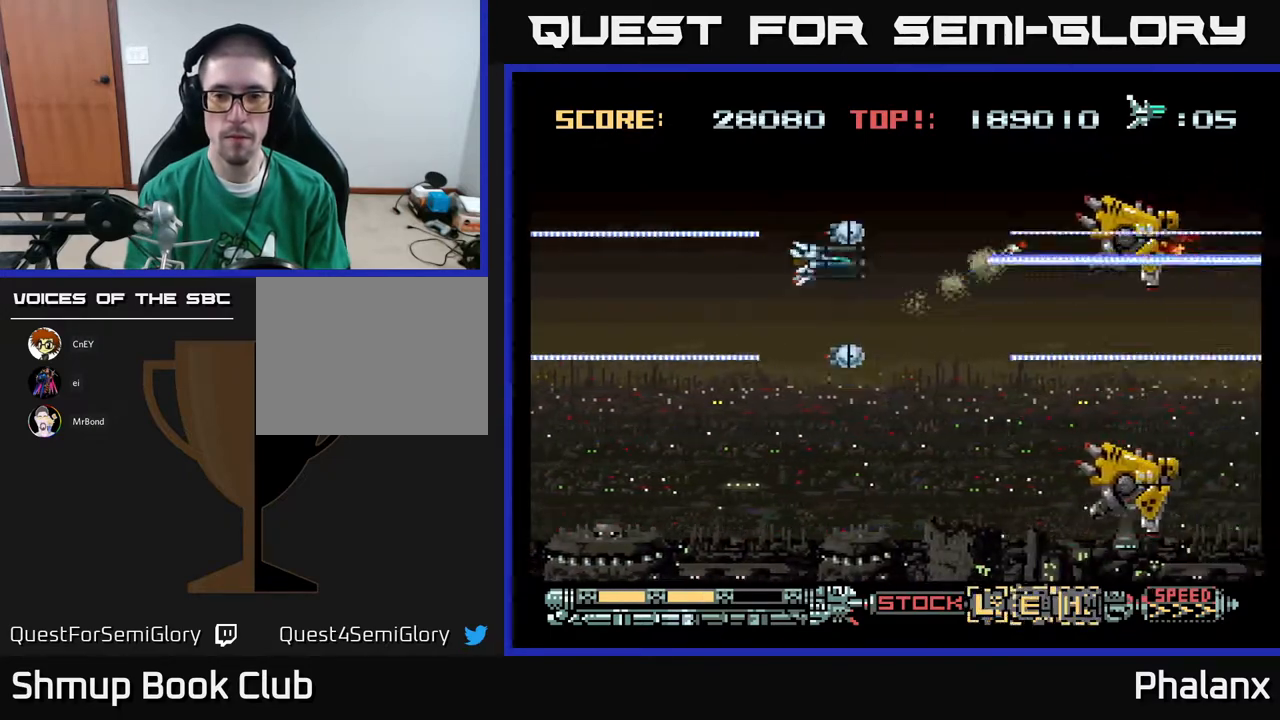
{"buttons": ["A", "DPAD_DOWN", "DPAD_LEFT"], "right_stick": "center", "events": [[67, "DPAD_UP", "up"], [400, "DPAD_LEFT", "down"], [500, "DPAD_DOWN", "down"]]}
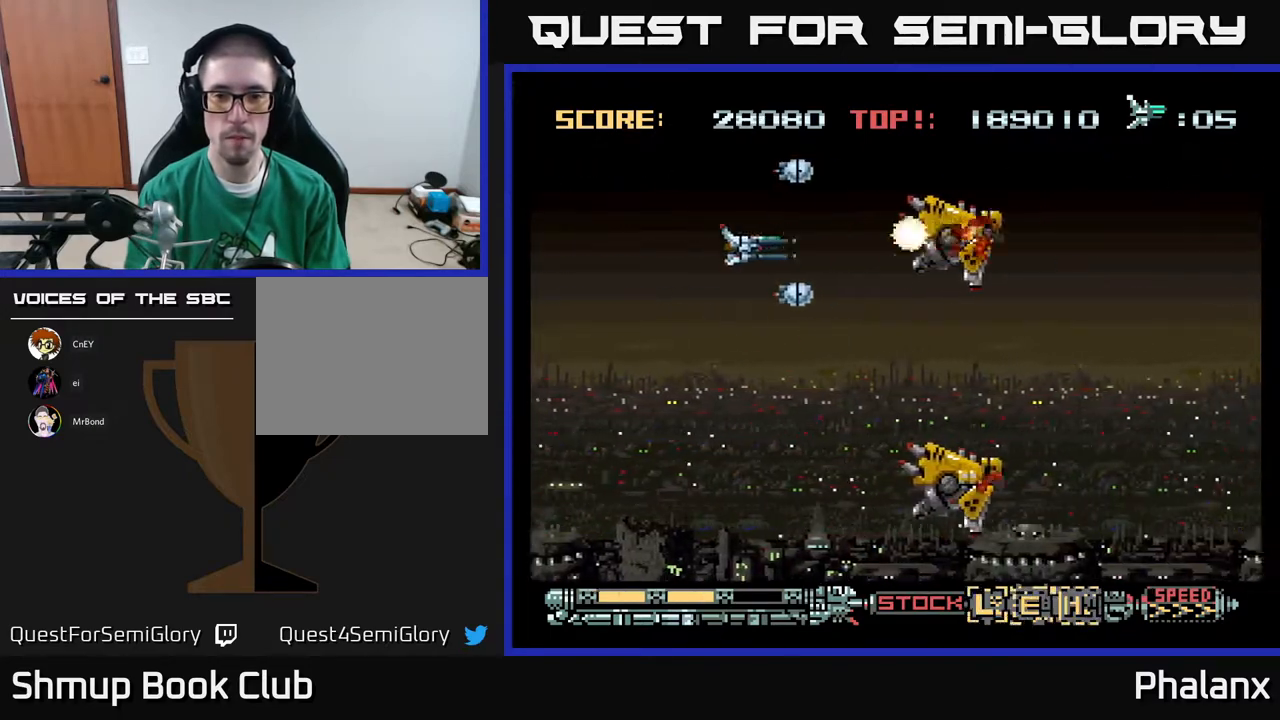
{"buttons": ["A", "DPAD_RIGHT"], "right_stick": "center", "events": [[17, "DPAD_LEFT", "up"], [83, "X", "down"], [117, "DPAD_DOWN", "up"], [133, "DPAD_LEFT", "down"], [167, "X", "up"], [283, "DPAD_DOWN", "down"], [333, "DPAD_LEFT", "up"], [383, "DPAD_DOWN", "up"], [483, "DPAD_RIGHT", "down"]]}
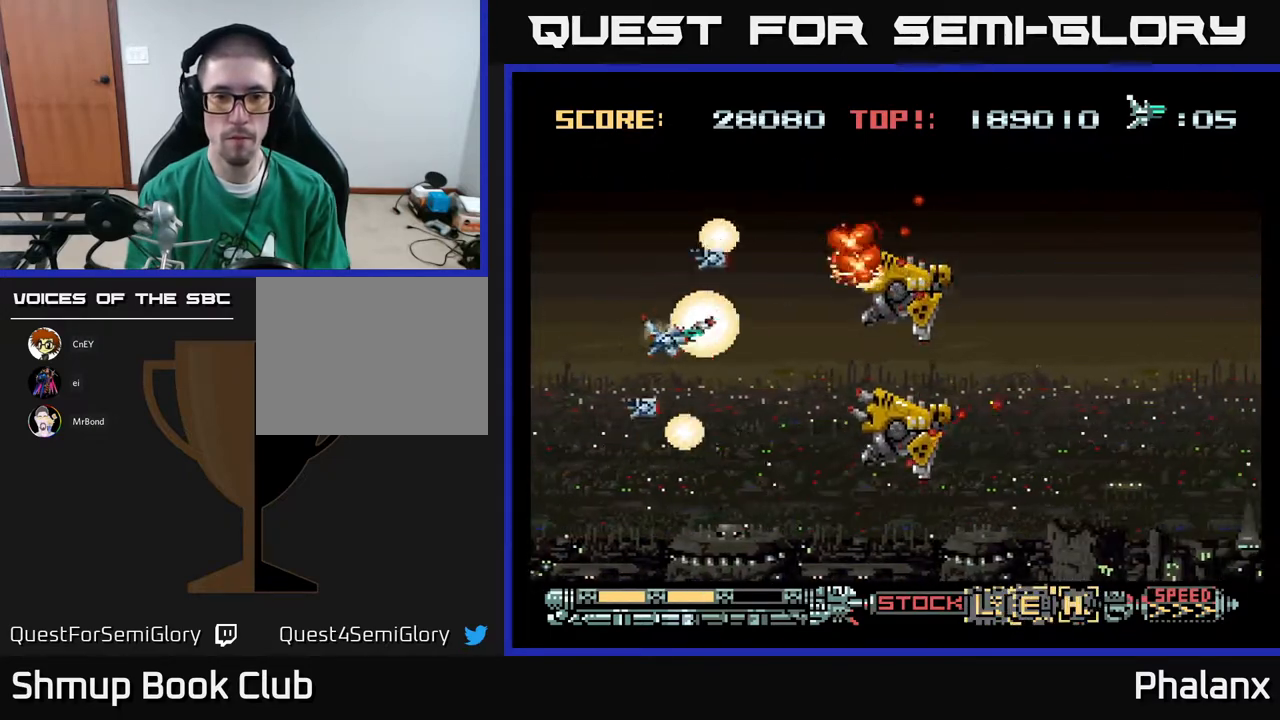
{"buttons": ["A"], "right_stick": "center", "events": [[100, "DPAD_DOWN", "down"], [117, "DPAD_RIGHT", "up"], [200, "DPAD_DOWN", "up"]]}
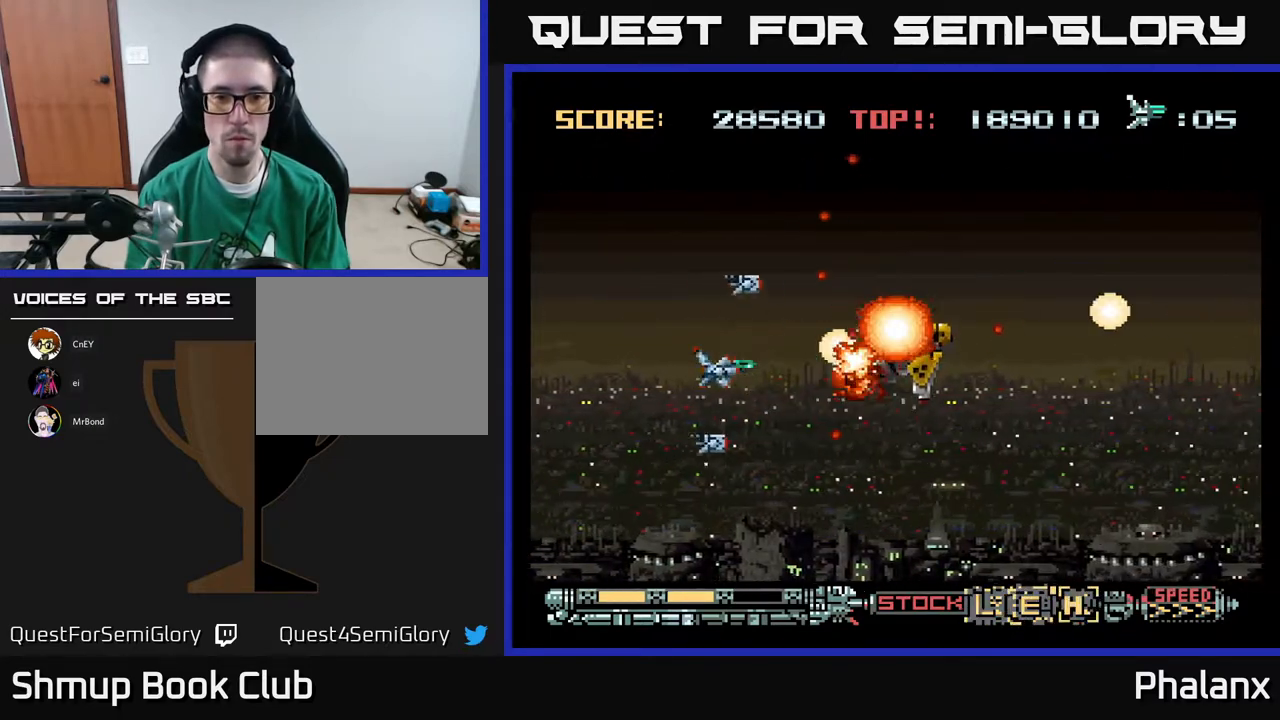
{"buttons": ["A"], "right_stick": "center", "events": [[150, "DPAD_LEFT", "down"], [217, "DPAD_LEFT", "up"]]}
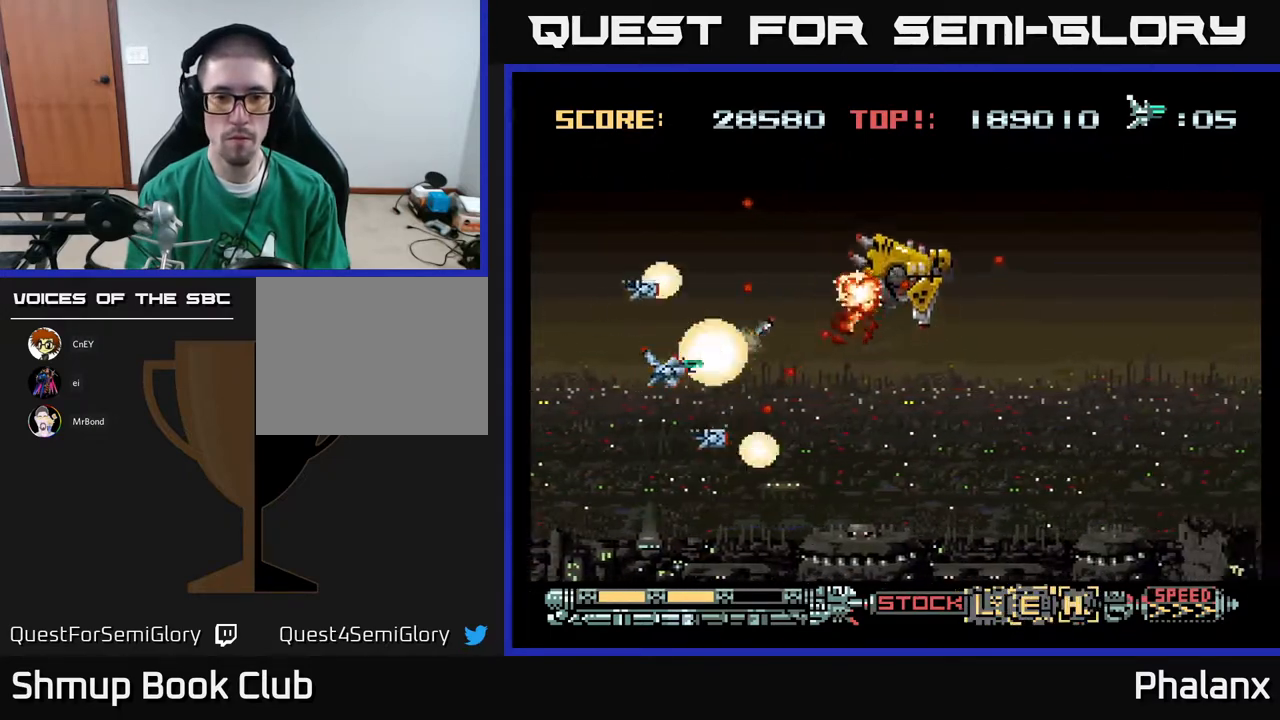
{"buttons": ["A", "DPAD_DOWN"], "right_stick": "center", "events": [[17, "DPAD_LEFT", "down"], [167, "DPAD_LEFT", "up"], [500, "DPAD_DOWN", "down"]]}
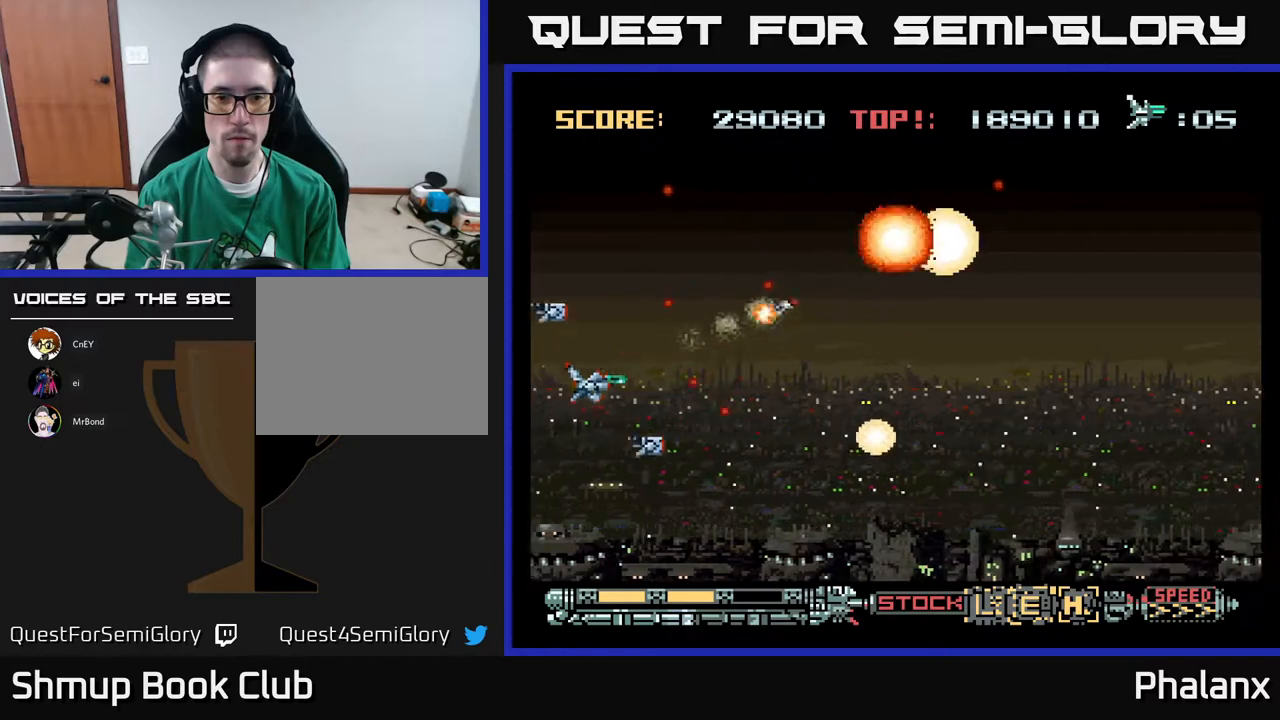
{"buttons": ["A"], "right_stick": "center", "events": [[117, "DPAD_DOWN", "up"]]}
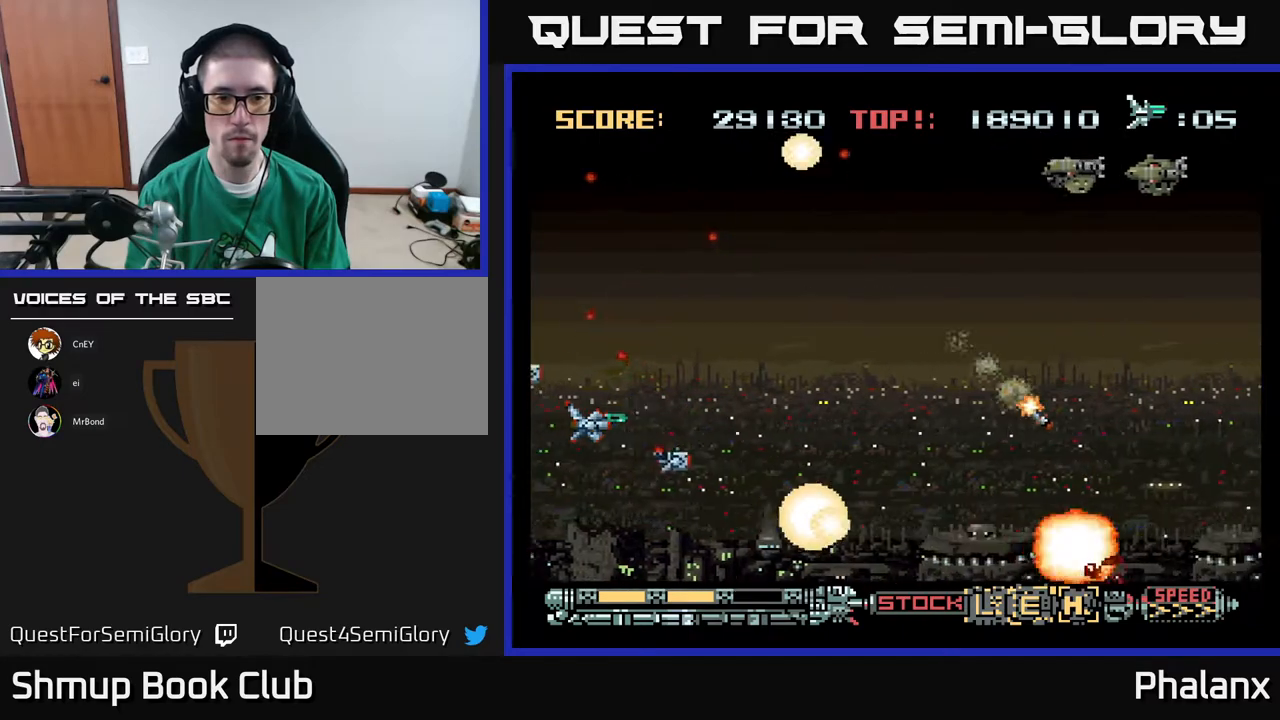
{"buttons": ["A", "DPAD_RIGHT"], "right_stick": "center", "events": [[217, "DPAD_UP", "down"], [250, "DPAD_RIGHT", "down"], [250, "DPAD_UP", "up"]]}
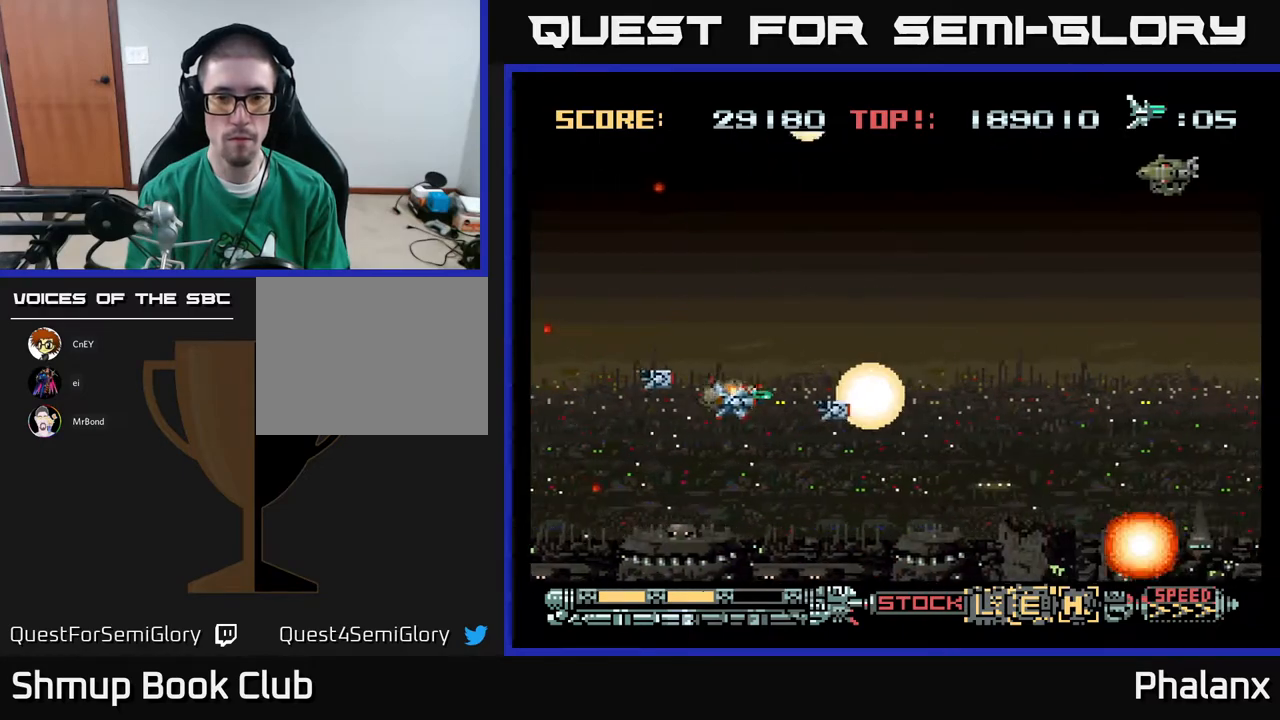
{"buttons": ["A", "DPAD_DOWN", "DPAD_LEFT"], "right_stick": "center", "events": [[50, "DPAD_UP", "down"], [383, "DPAD_UP", "up"], [417, "DPAD_RIGHT", "up"], [450, "DPAD_DOWN", "down"], [483, "DPAD_LEFT", "down"]]}
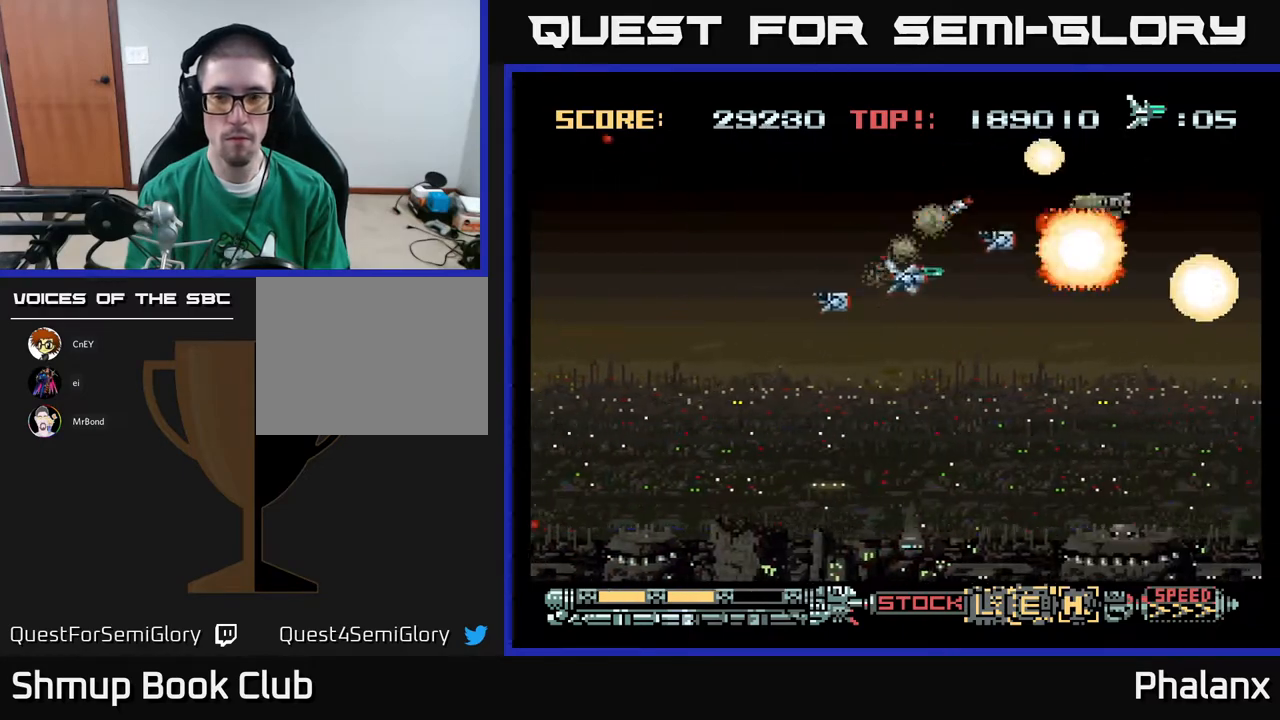
{"buttons": ["A", "DPAD_UP"], "right_stick": "center", "events": [[67, "DPAD_LEFT", "up"], [317, "DPAD_DOWN", "up"], [317, "DPAD_LEFT", "down"], [400, "DPAD_UP", "down"], [467, "DPAD_LEFT", "up"]]}
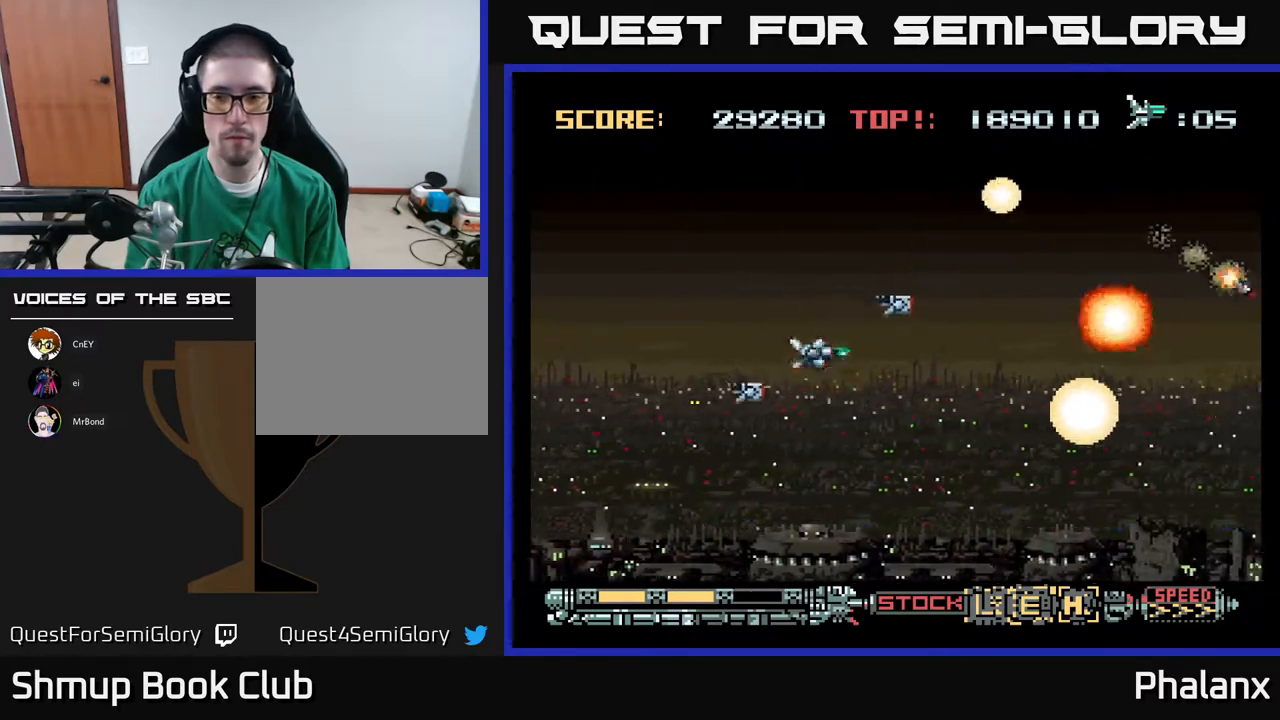
{"buttons": ["A", "DPAD_RIGHT"], "right_stick": "center", "events": [[50, "DPAD_RIGHT", "down"], [167, "DPAD_UP", "up"], [217, "DPAD_RIGHT", "up"], [500, "DPAD_RIGHT", "down"]]}
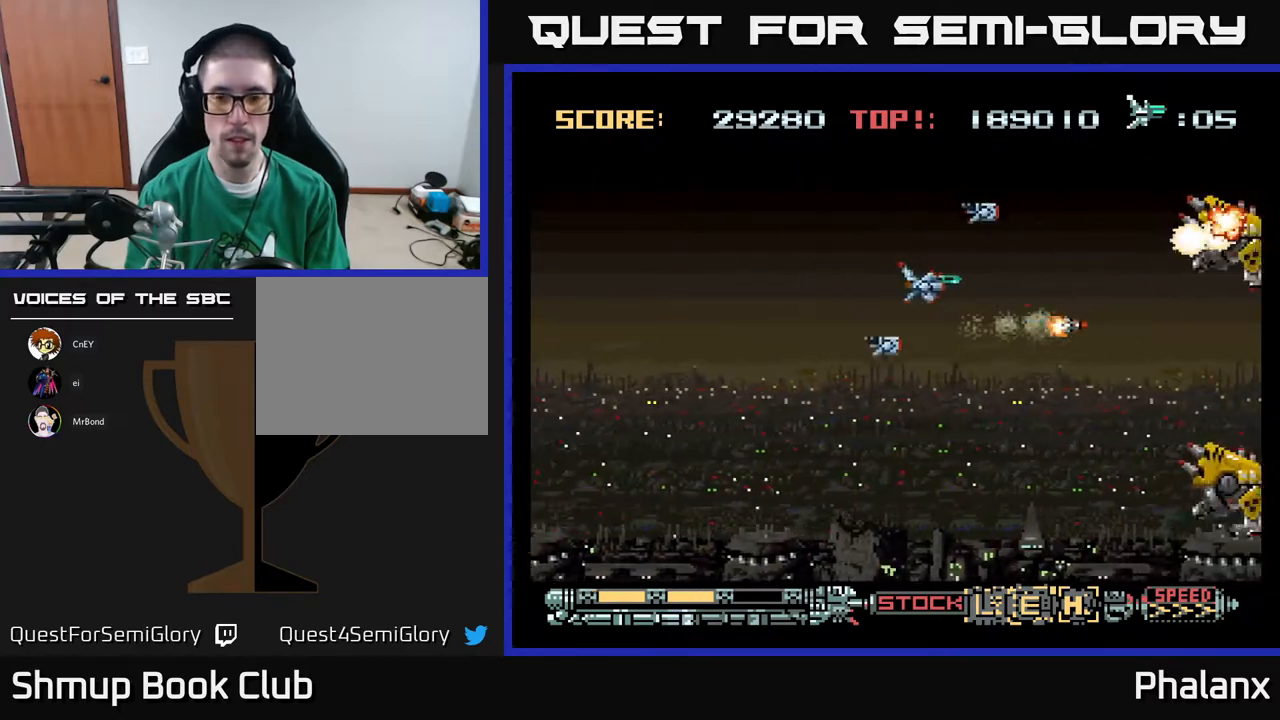
{"buttons": ["A", "DPAD_LEFT"], "right_stick": "center", "events": [[150, "DPAD_RIGHT", "up"], [417, "DPAD_LEFT", "down"]]}
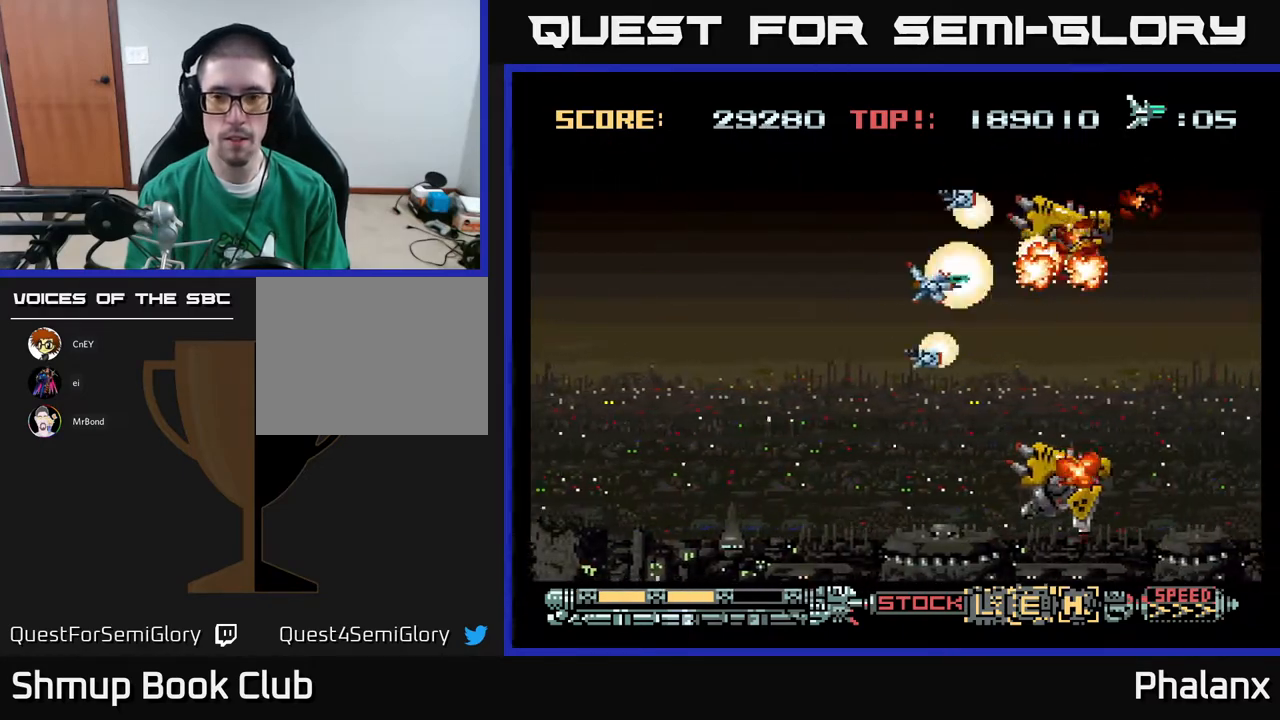
{"buttons": ["A", "DPAD_LEFT"], "right_stick": "center", "events": [[117, "DPAD_DOWN", "down"], [117, "DPAD_LEFT", "up"], [217, "DPAD_LEFT", "down"], [367, "DPAD_DOWN", "up"]]}
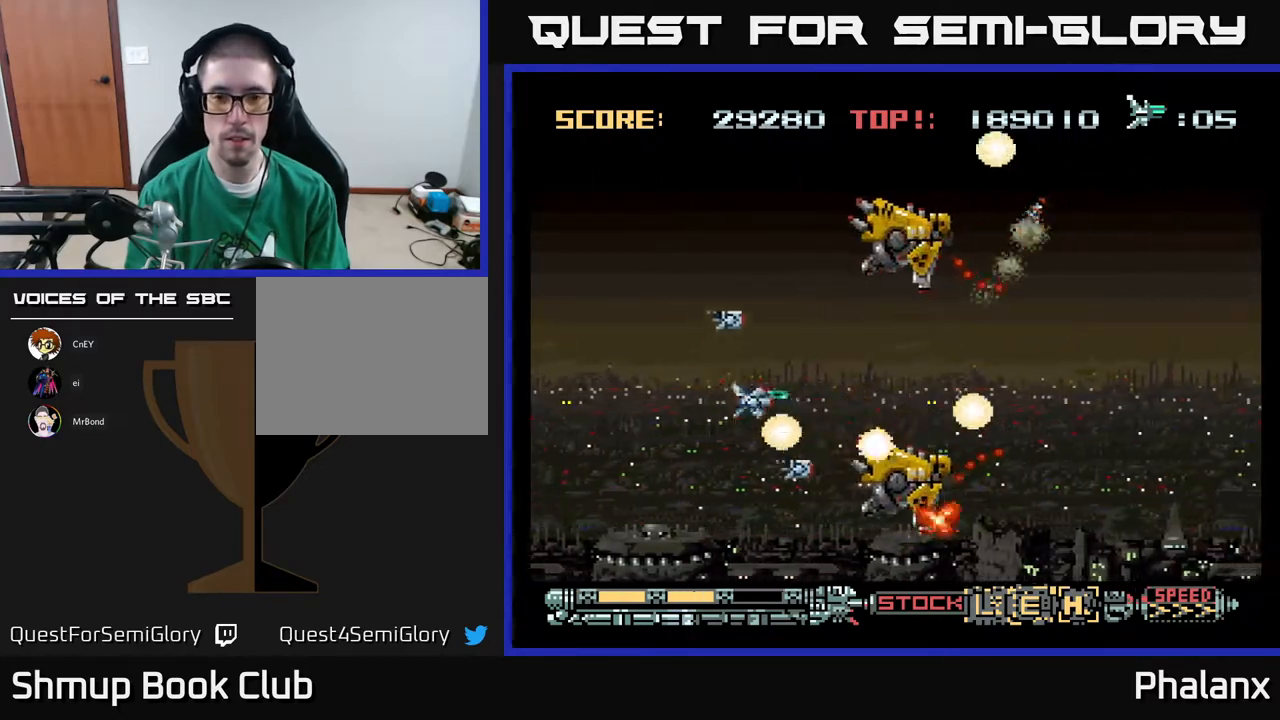
{"buttons": ["A", "DPAD_UP", "DPAD_RIGHT"], "right_stick": "center", "events": [[250, "DPAD_LEFT", "up"], [300, "DPAD_RIGHT", "down"], [317, "DPAD_UP", "down"]]}
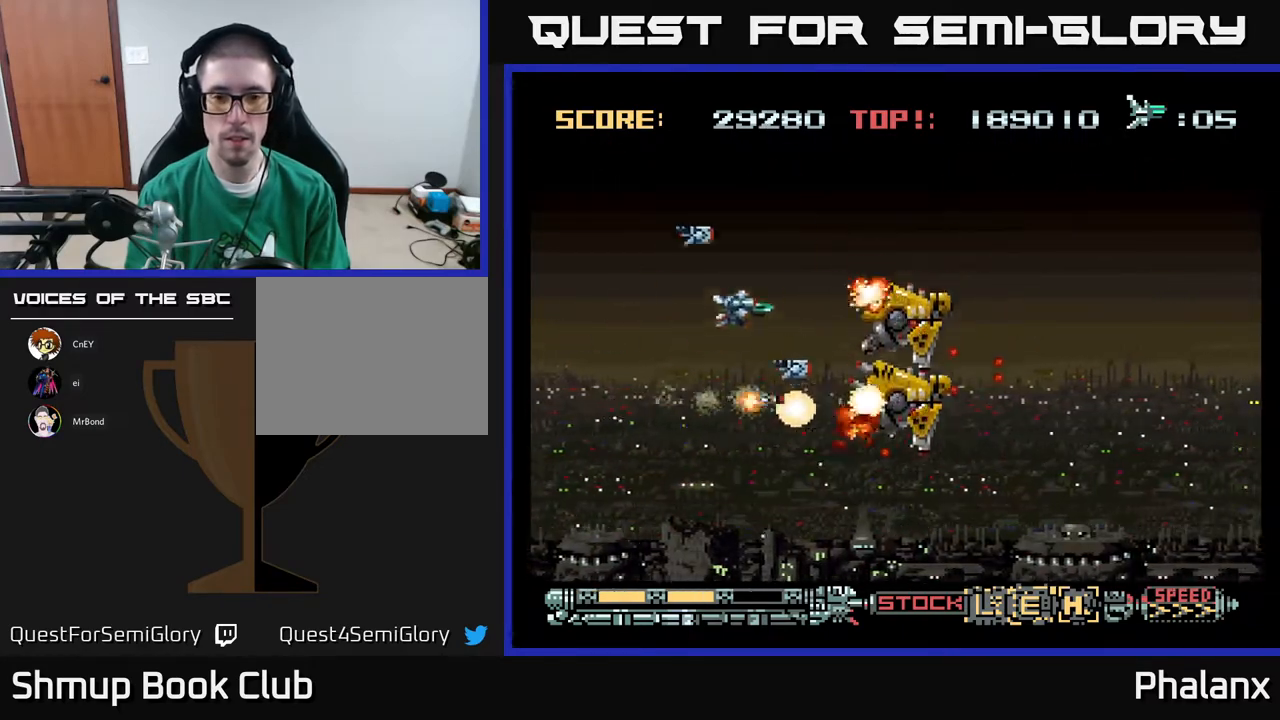
{"buttons": ["A", "DPAD_LEFT"], "right_stick": "center", "events": [[33, "DPAD_UP", "up"], [67, "DPAD_RIGHT", "up"], [450, "DPAD_LEFT", "down"]]}
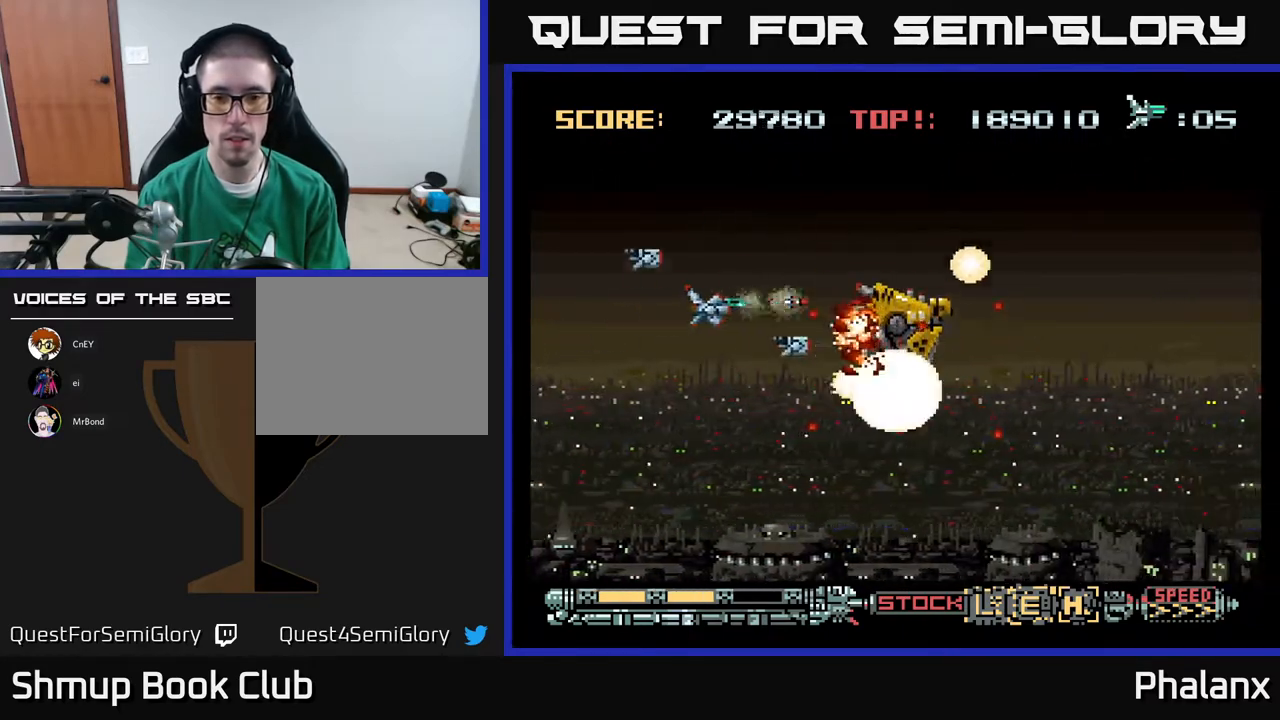
{"buttons": ["A"], "right_stick": "center", "events": [[167, "DPAD_LEFT", "up"], [183, "DPAD_DOWN", "down"], [217, "DPAD_DOWN", "up"]]}
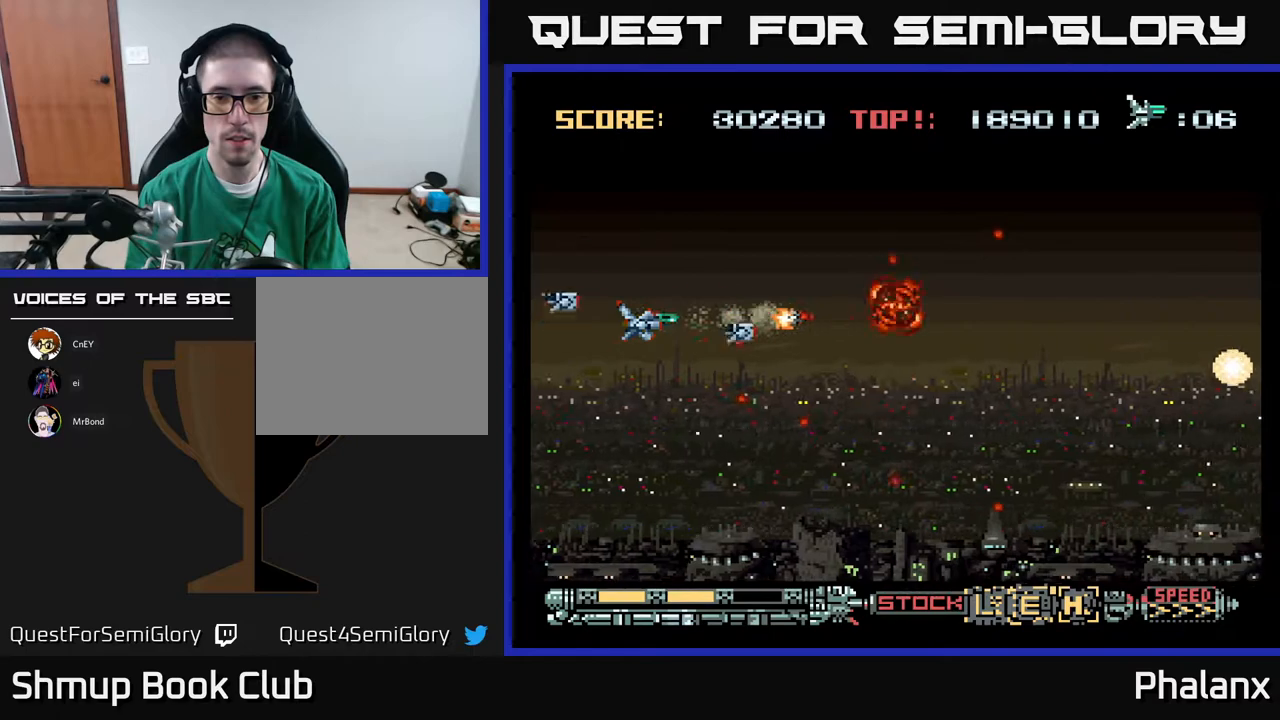
{"buttons": ["A"], "right_stick": "center", "events": [[100, "DPAD_UP", "down"], [167, "DPAD_UP", "up"]]}
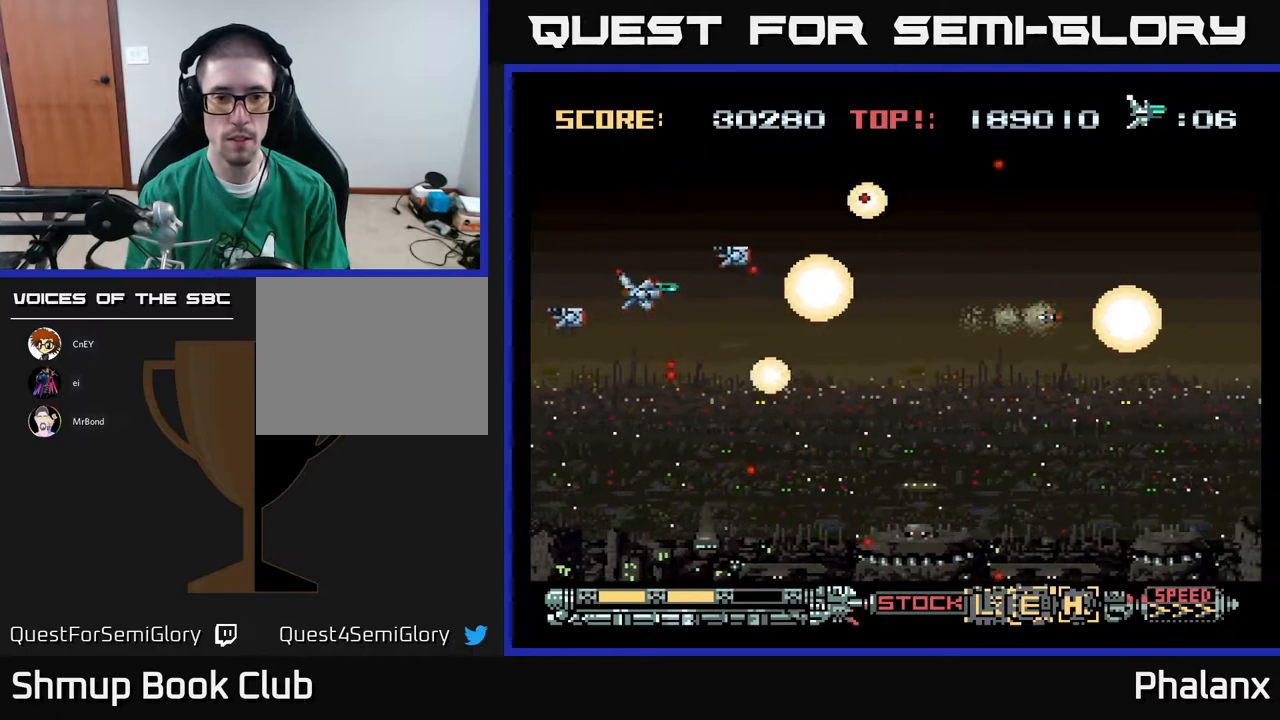
{"buttons": ["A", "DPAD_RIGHT"], "right_stick": "center", "events": [[150, "DPAD_RIGHT", "down"]]}
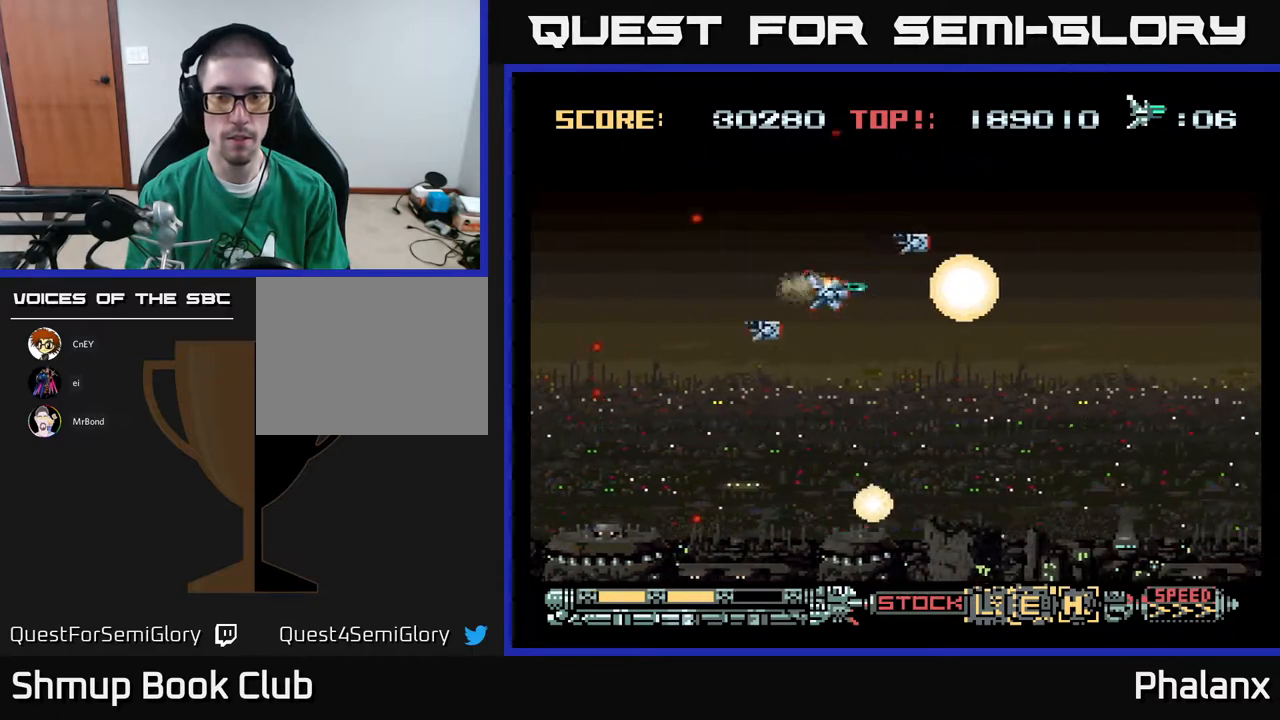
{"buttons": ["A"], "right_stick": "center", "events": [[83, "DPAD_RIGHT", "up"]]}
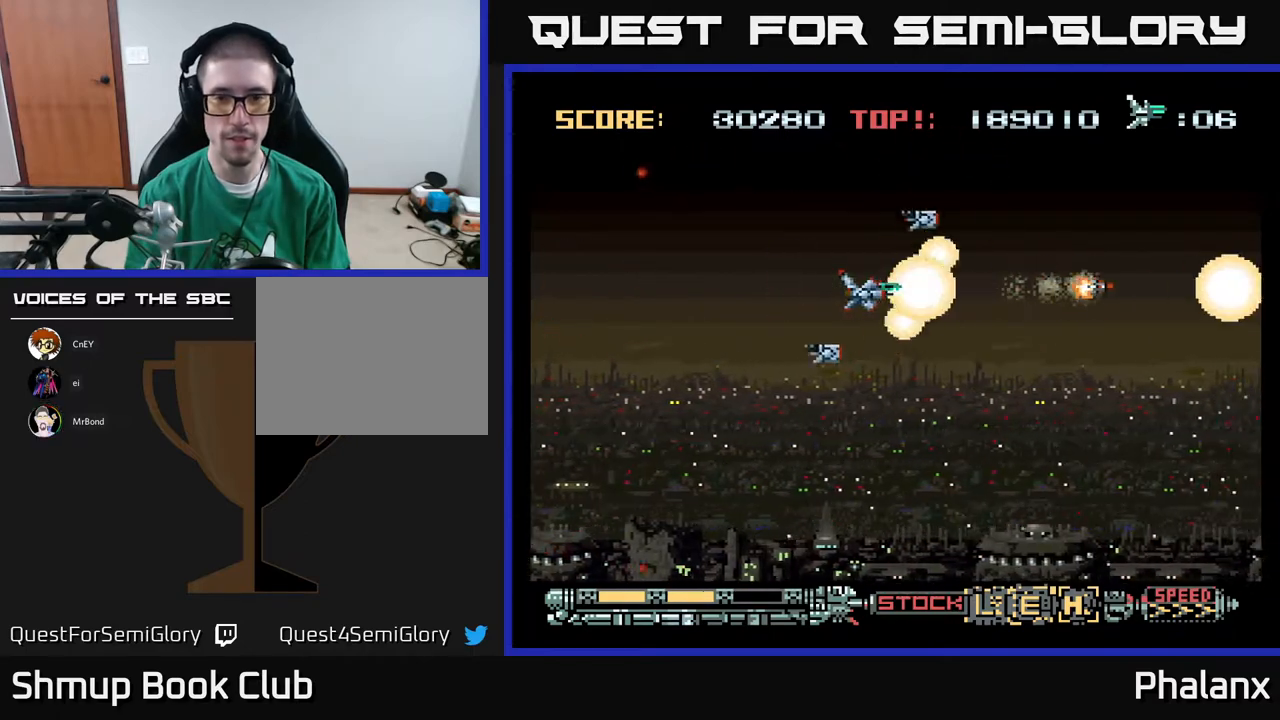
{"buttons": ["A"], "right_stick": "center", "events": []}
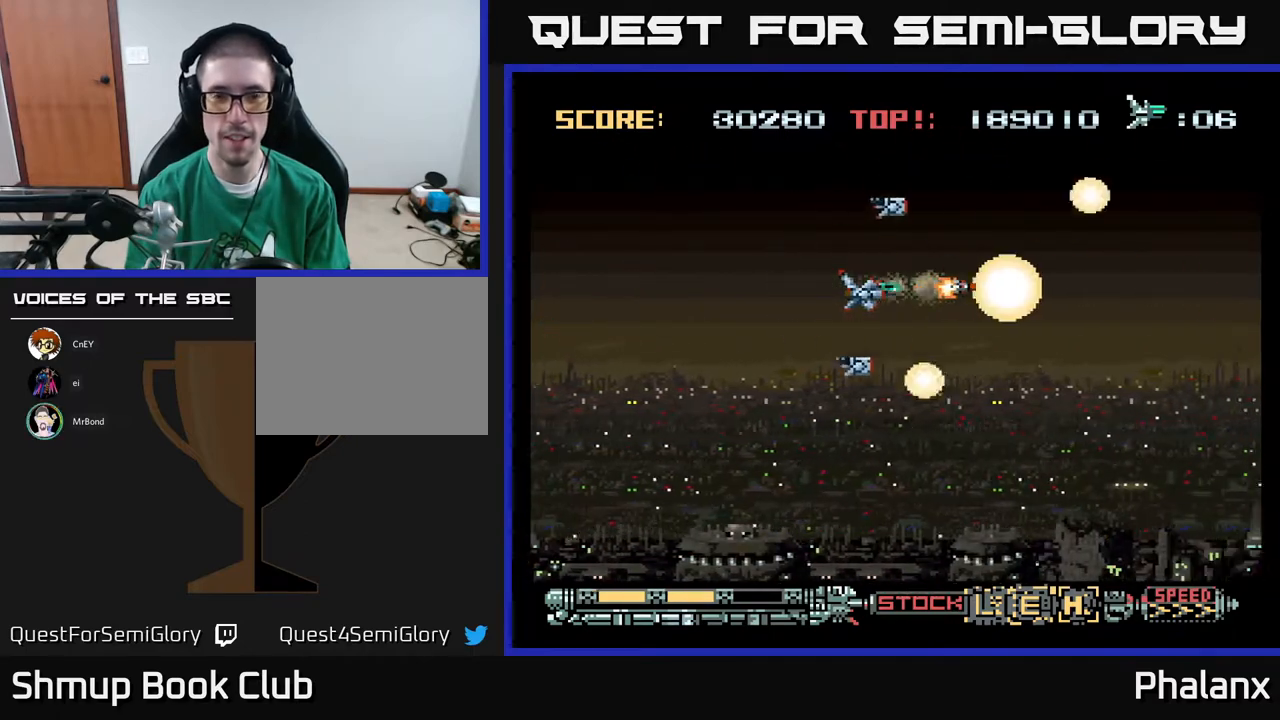
{"buttons": ["A"], "right_stick": "center", "events": []}
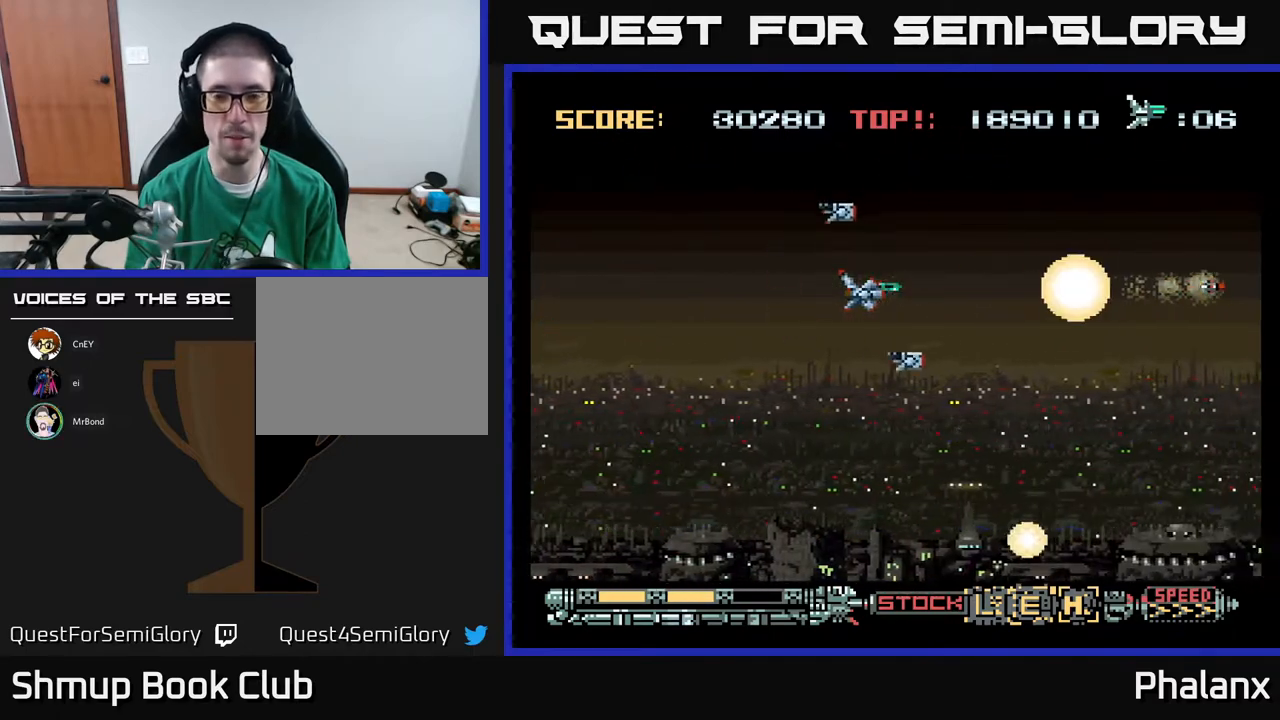
{"buttons": ["A"], "right_stick": "center", "events": []}
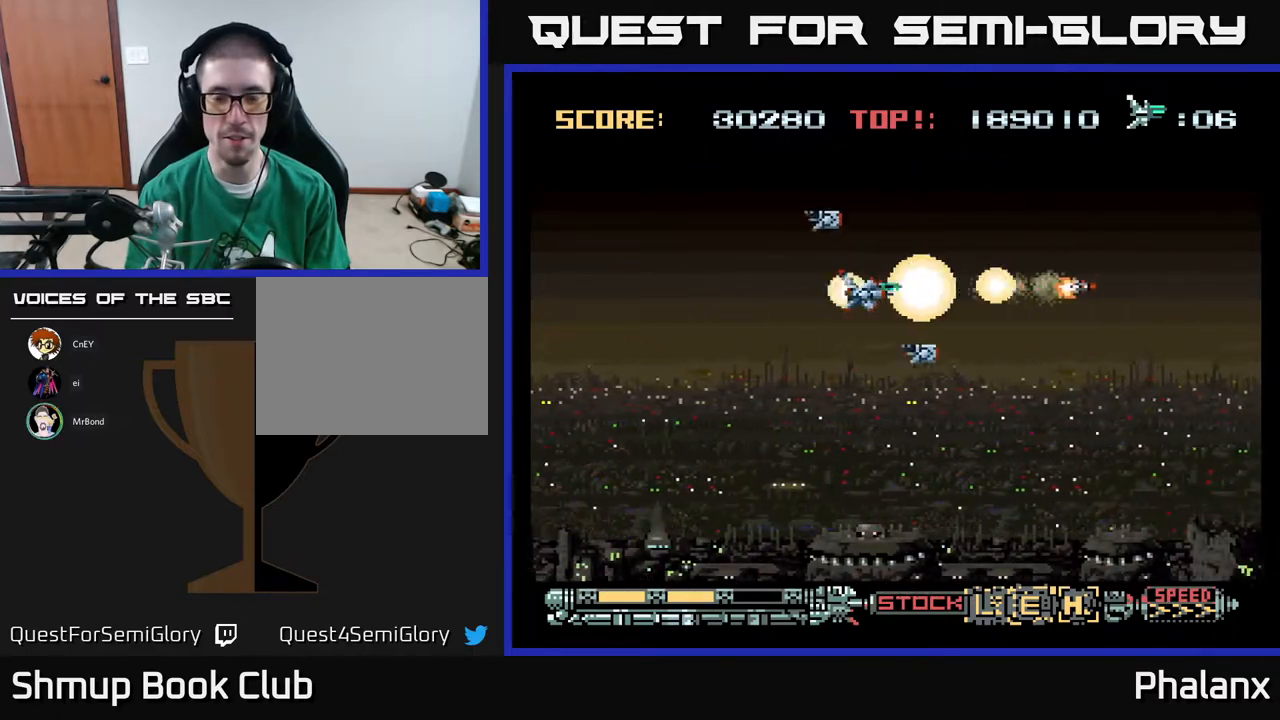
{"buttons": ["A"], "right_stick": "center", "events": []}
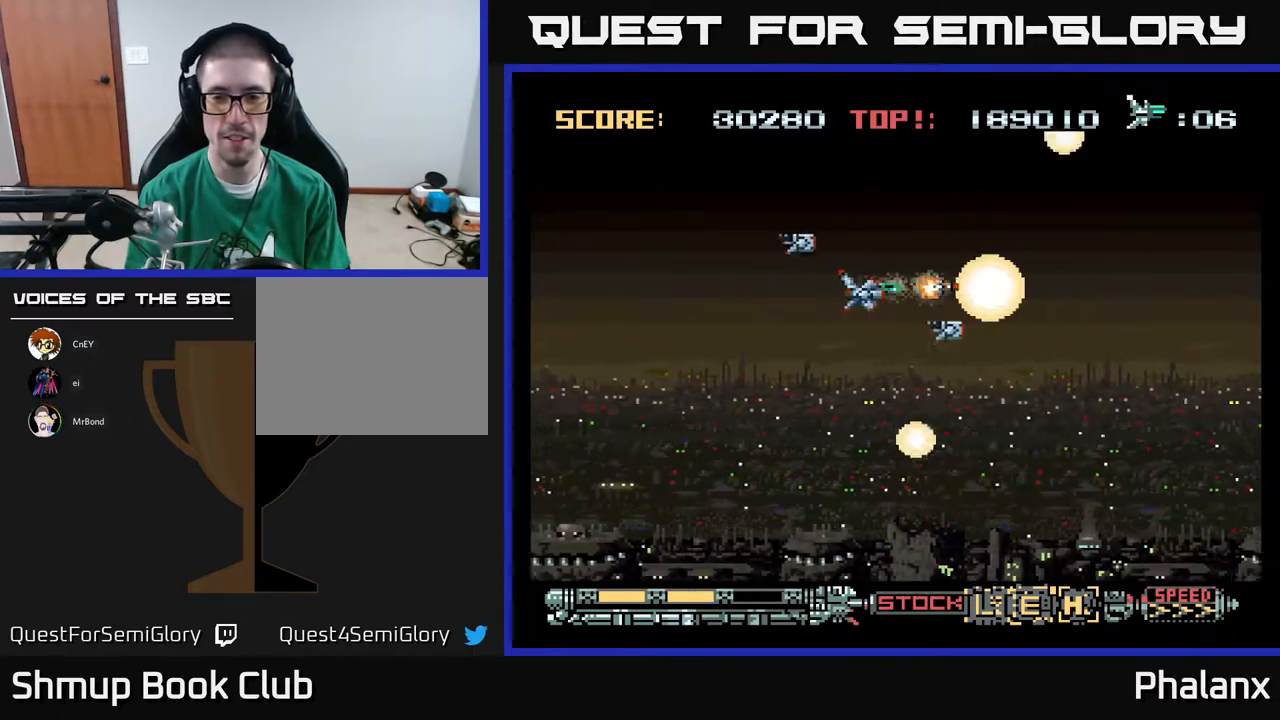
{"buttons": ["A"], "right_stick": "center", "events": []}
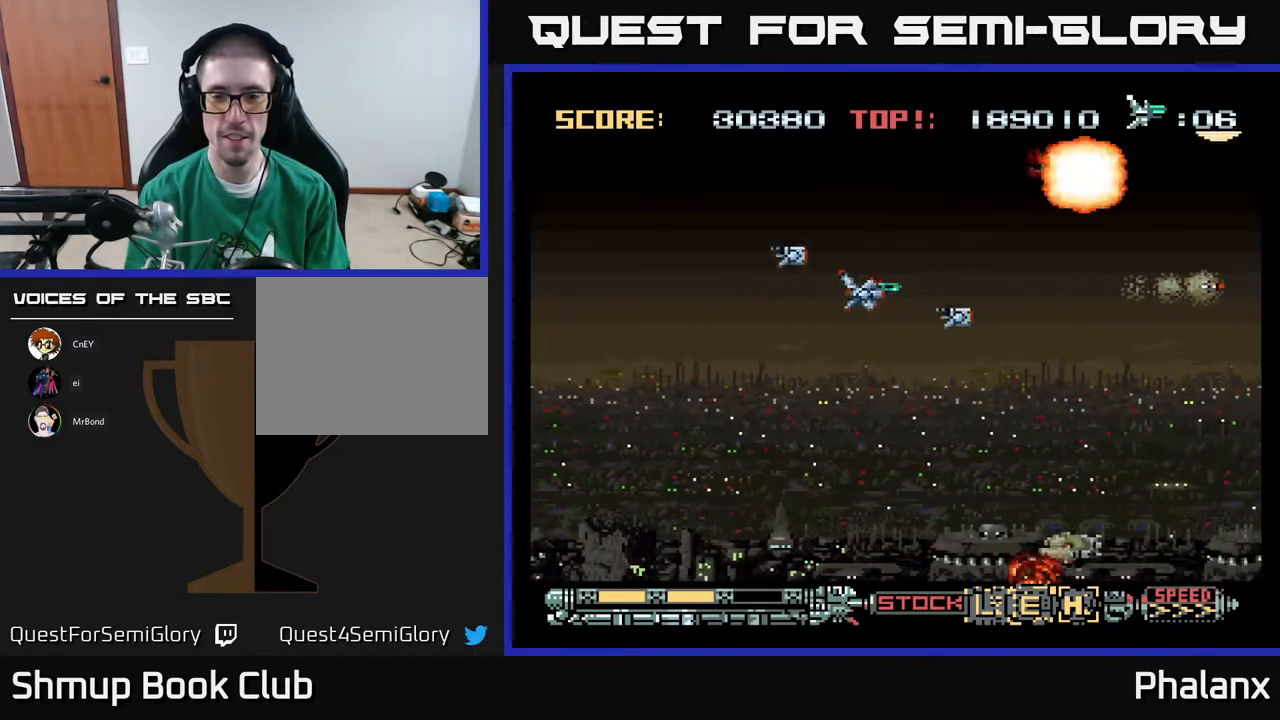
{"buttons": ["A", "DPAD_DOWN"], "right_stick": "center", "events": [[333, "DPAD_DOWN", "down"]]}
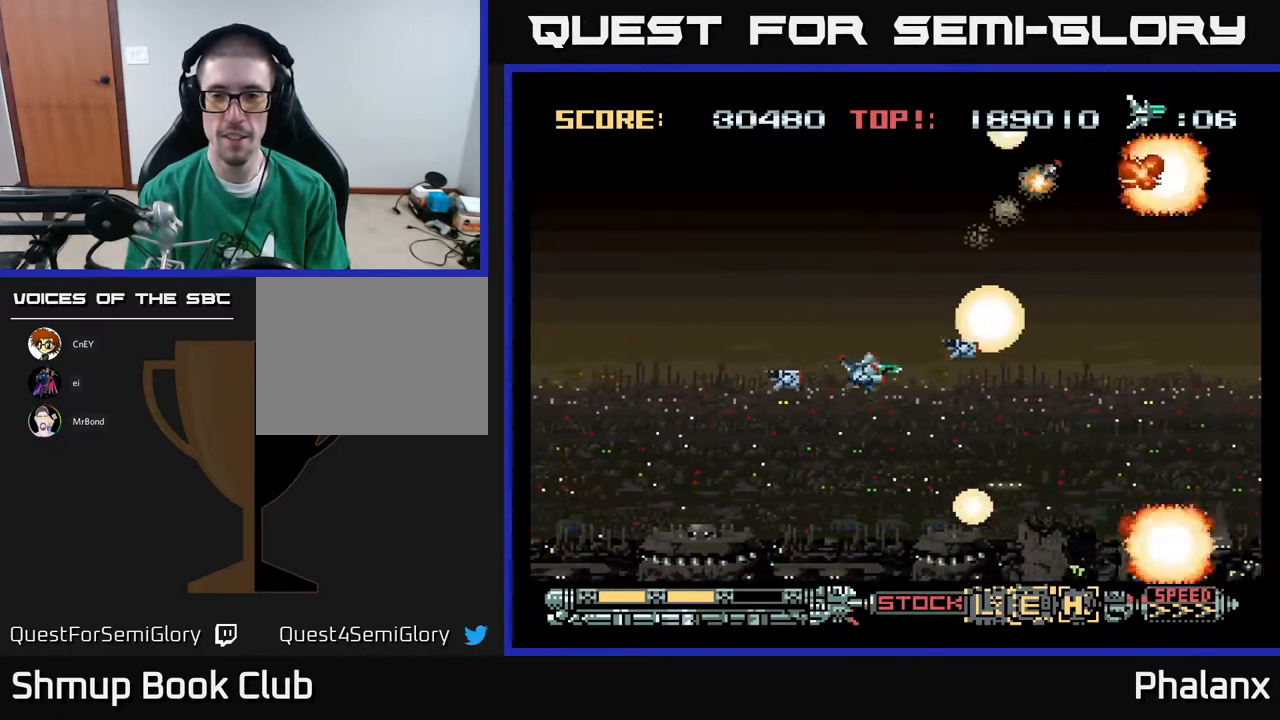
{"buttons": ["A"], "right_stick": "center", "events": [[117, "DPAD_DOWN", "up"], [167, "DPAD_LEFT", "down"], [233, "DPAD_UP", "down"], [300, "DPAD_LEFT", "up"], [400, "DPAD_UP", "up"]]}
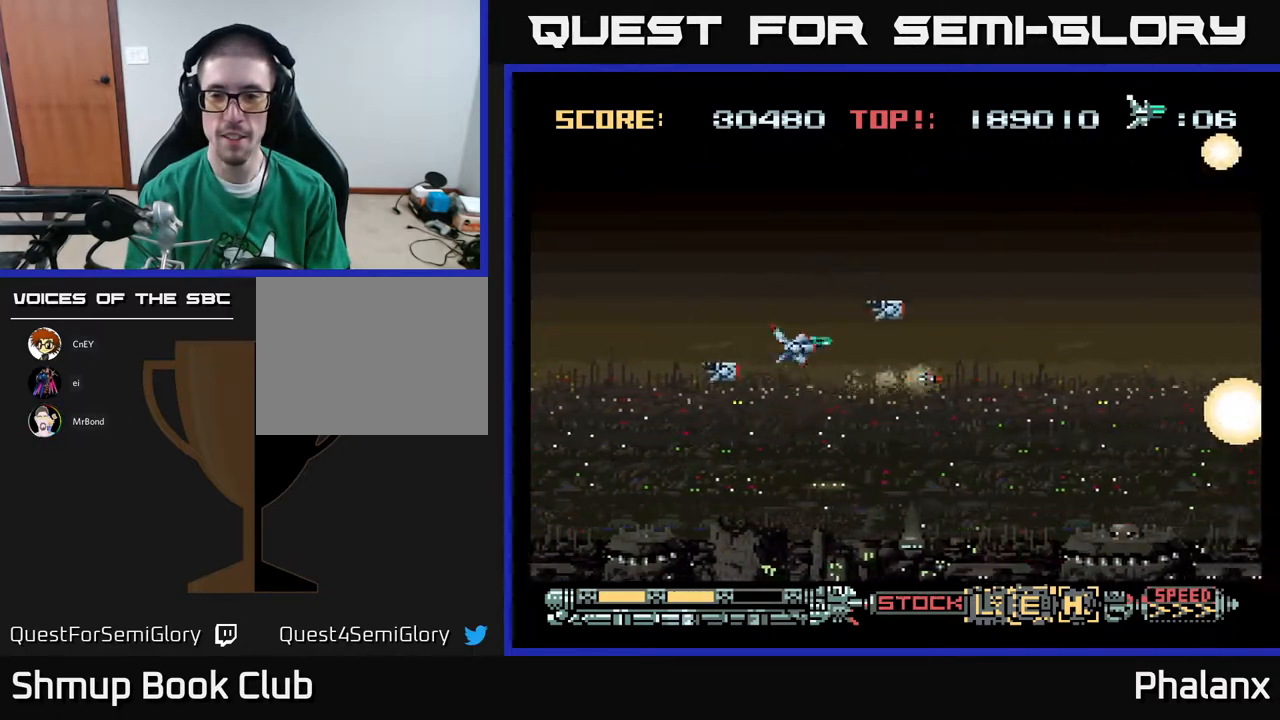
{"buttons": ["A"], "right_stick": "center", "events": []}
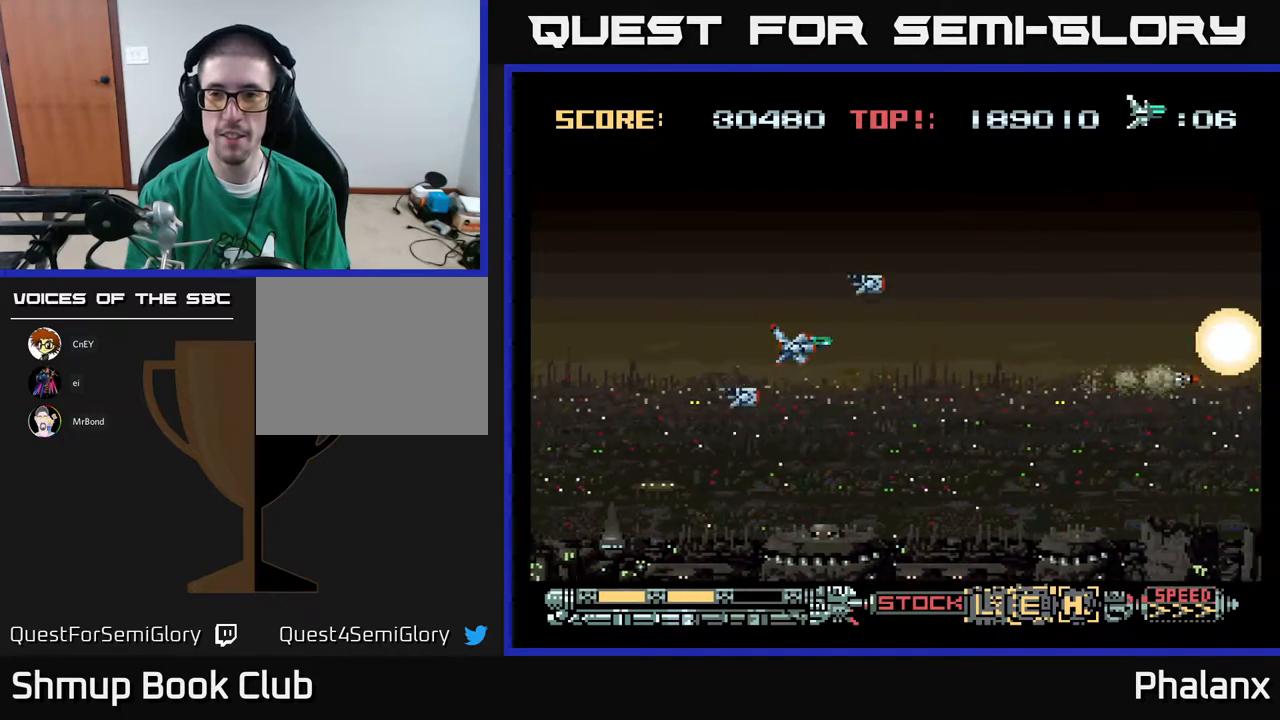
{"buttons": ["A"], "right_stick": "center", "events": []}
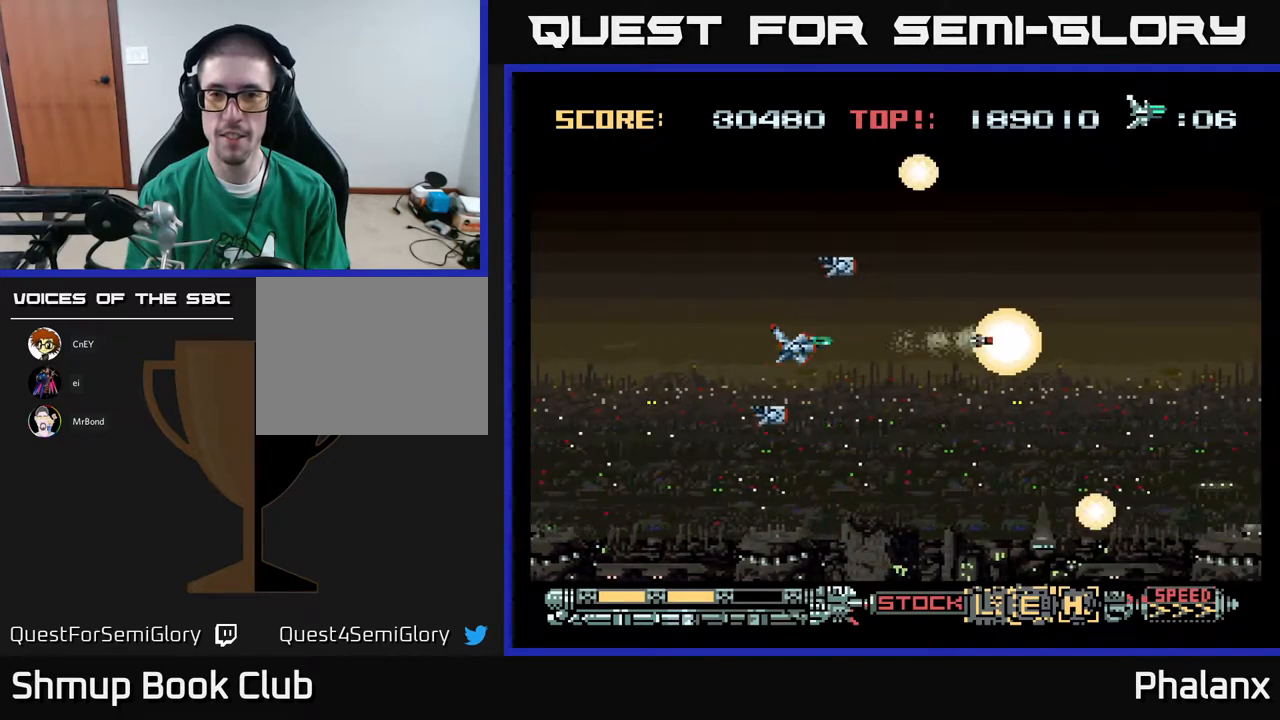
{"buttons": ["A"], "right_stick": "center", "events": []}